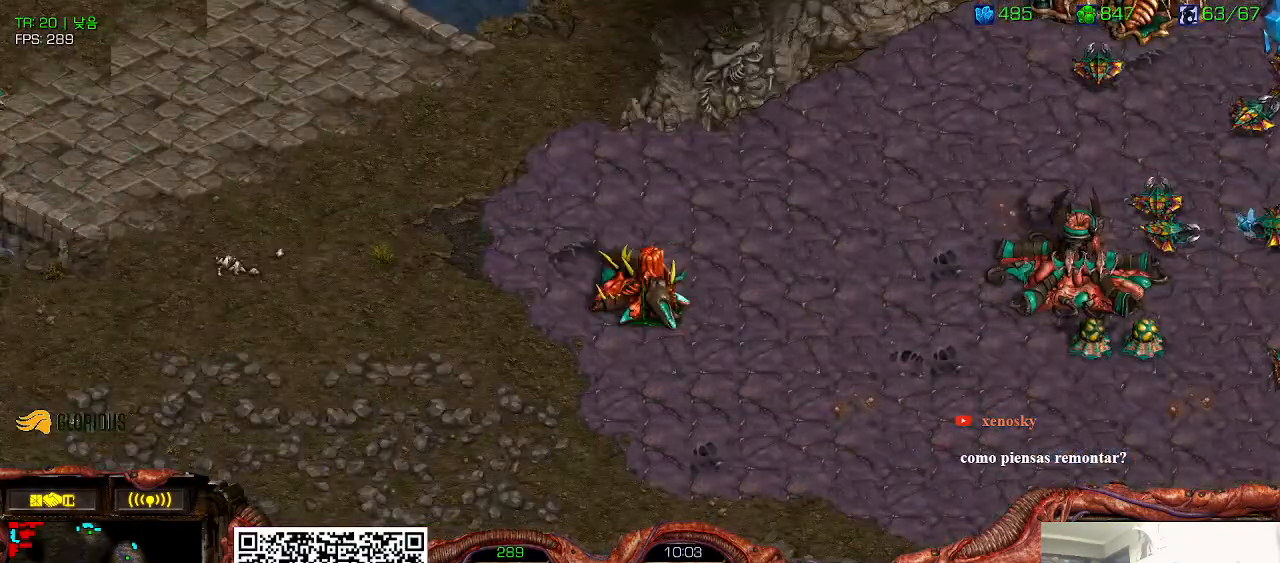
Gameplay with keyboard; each line is a JSON object with the keys held at the frame after it. "events" lists presses ("down") and releases ("up") of "0", "1", "2", "3", "5", "6", "7", "8", "9", "a", "alt_l", "alt_r", "b", "c", "caps_lock", "comma", "ctrl", "d", "e", "f", "g", "h", "i", "j", "k", "l", "m", "n", "o", "q", "r", "s", "shift", "space", "super", "t", "tab", "u", "v", "w", "x", "y" and "z" between this image and that frame as [ms after this image, input, new state], when the widget could be followed in between. No other keys are recorded. Mouse input is not recorded. Not read: 4.
{"keys": [], "events": []}
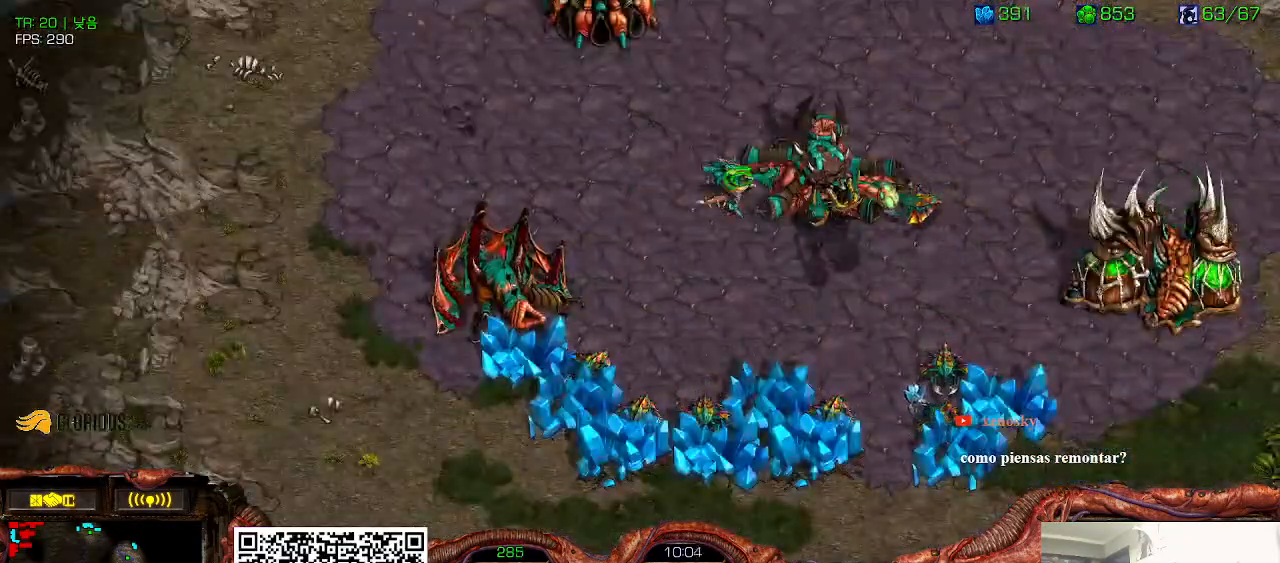
{"keys": []}
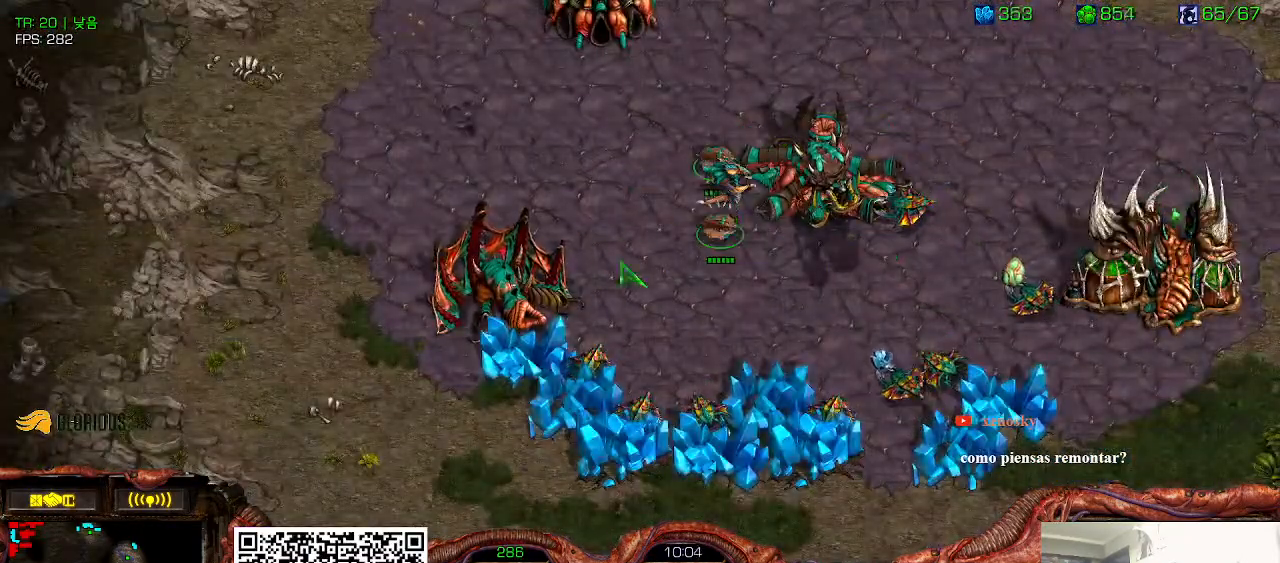
{"keys": ["ctrl"], "events": [[216, "space", "down"], [316, "space", "up"], [500, "ctrl", "down"]]}
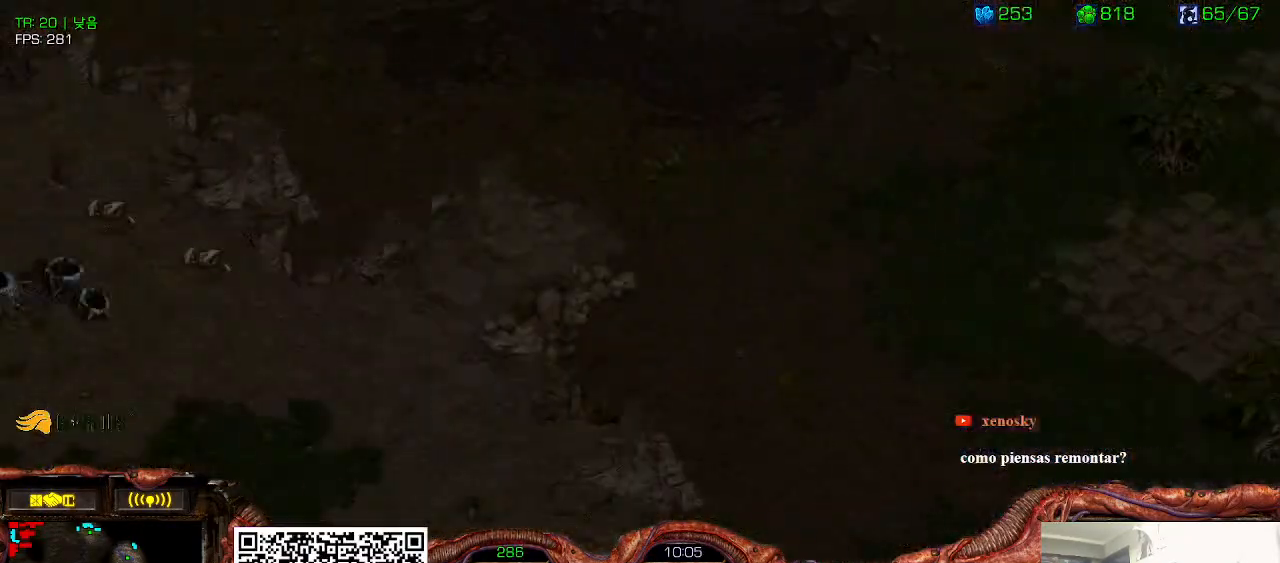
{"keys": ["1"], "events": [[116, "ctrl", "up"], [200, "ctrl", "down"], [333, "ctrl", "up"], [450, "1", "down"]]}
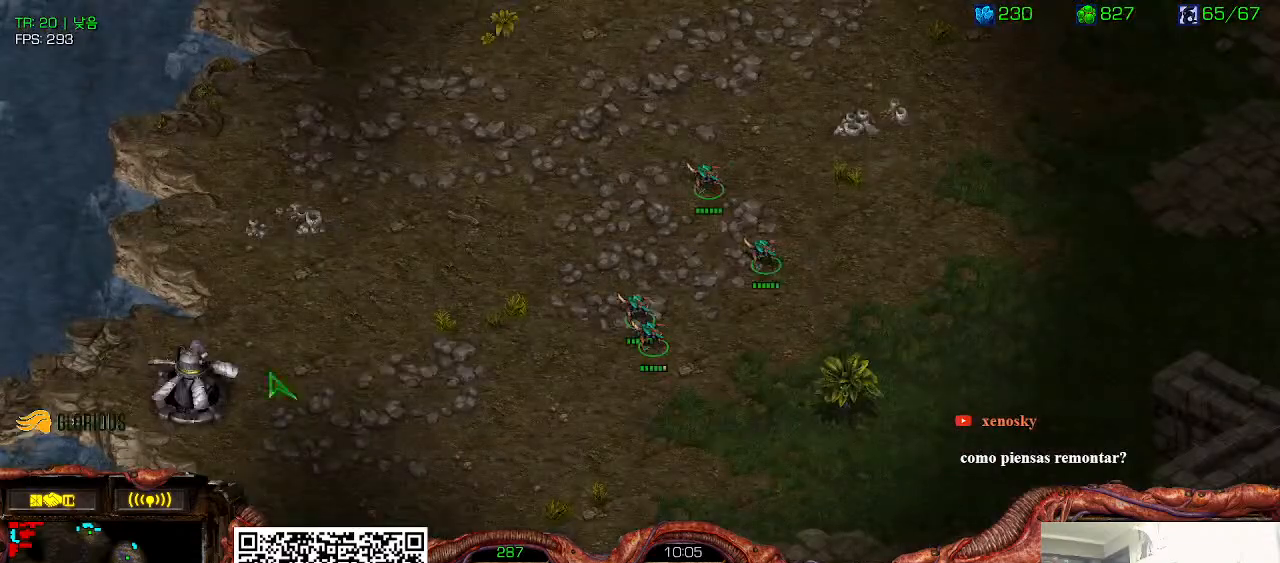
{"keys": [], "events": [[33, "1", "up"], [150, "ctrl", "down"], [250, "1", "down"], [316, "ctrl", "up"], [366, "1", "up"]]}
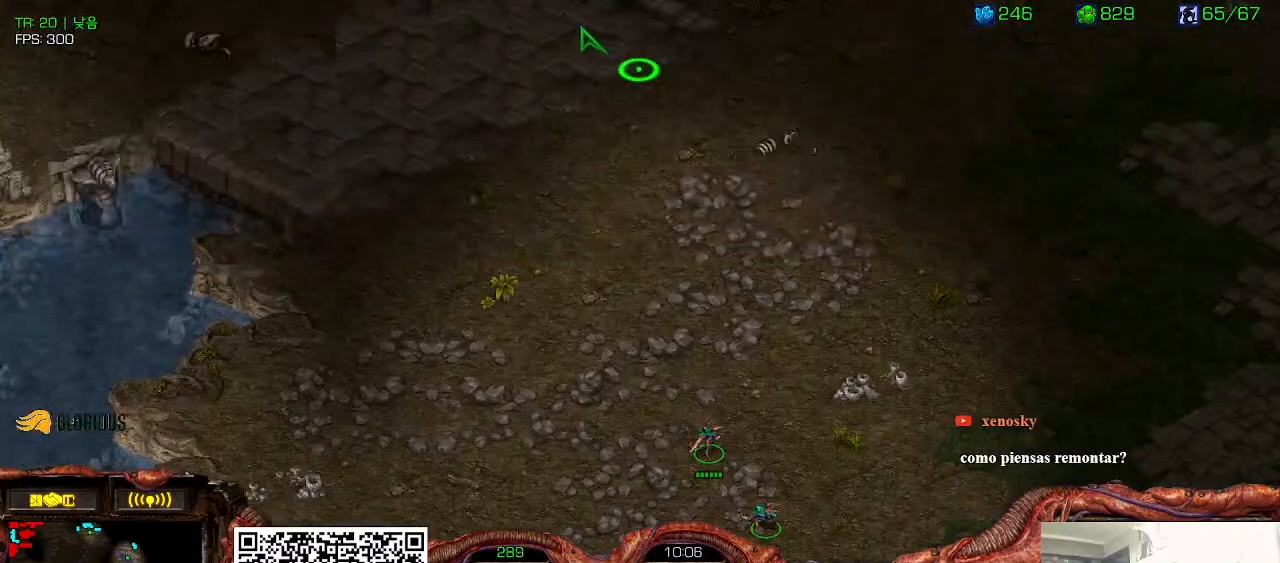
{"keys": [], "events": [[16, "ctrl", "down"], [266, "1", "down"], [333, "ctrl", "up"], [416, "1", "up"]]}
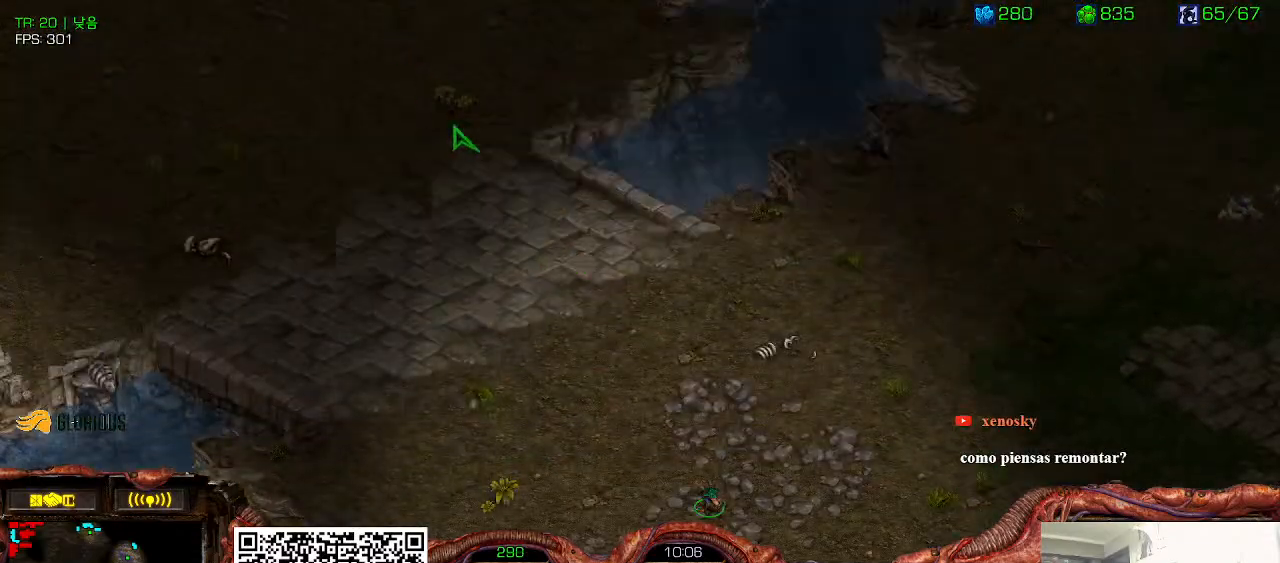
{"keys": [], "events": [[66, "ctrl", "down"], [183, "1", "down"], [283, "1", "up"], [383, "1", "down"], [450, "1", "up"], [466, "ctrl", "up"]]}
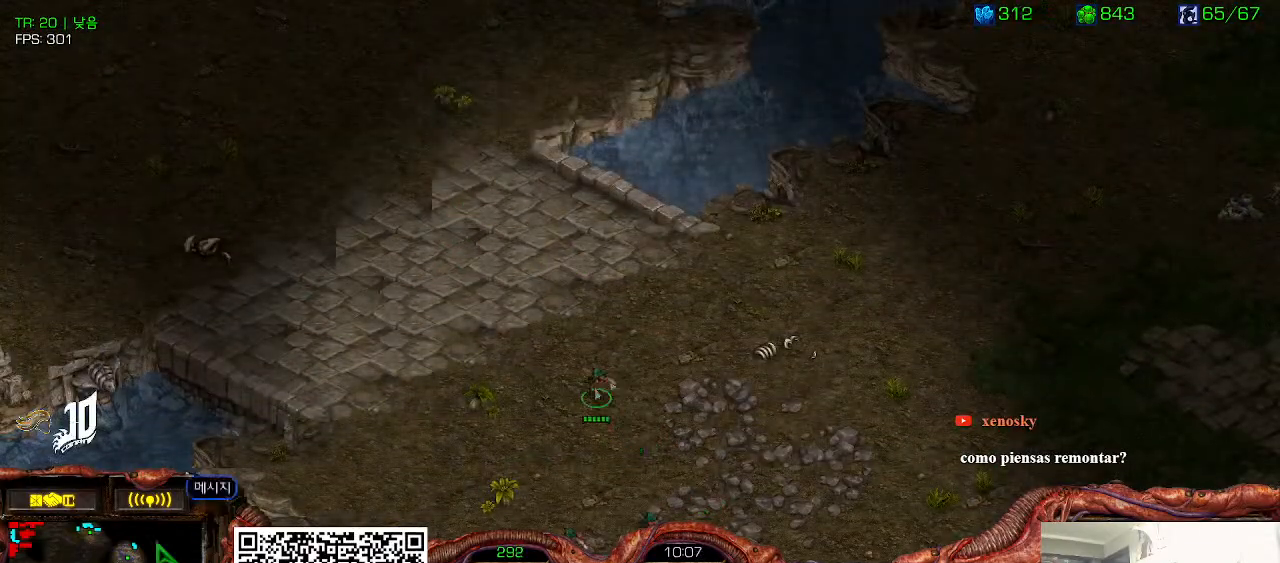
{"keys": [], "events": [[400, "1", "down"], [466, "1", "up"]]}
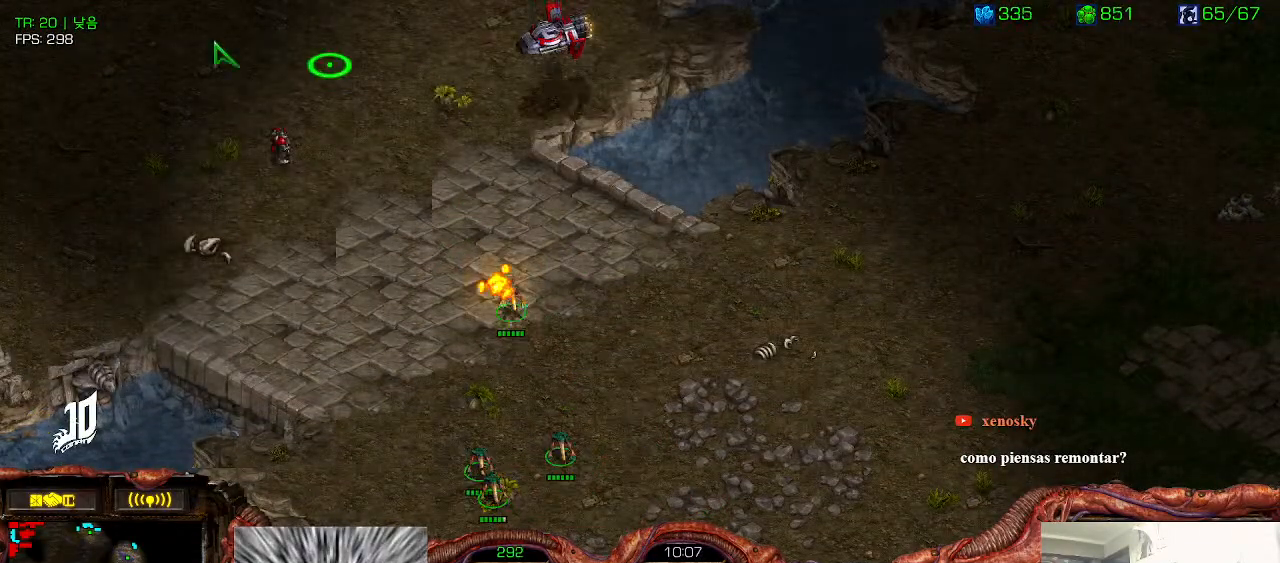
{"keys": [], "events": [[83, "ctrl", "down"], [150, "1", "down"], [250, "1", "up"], [350, "ctrl", "up"]]}
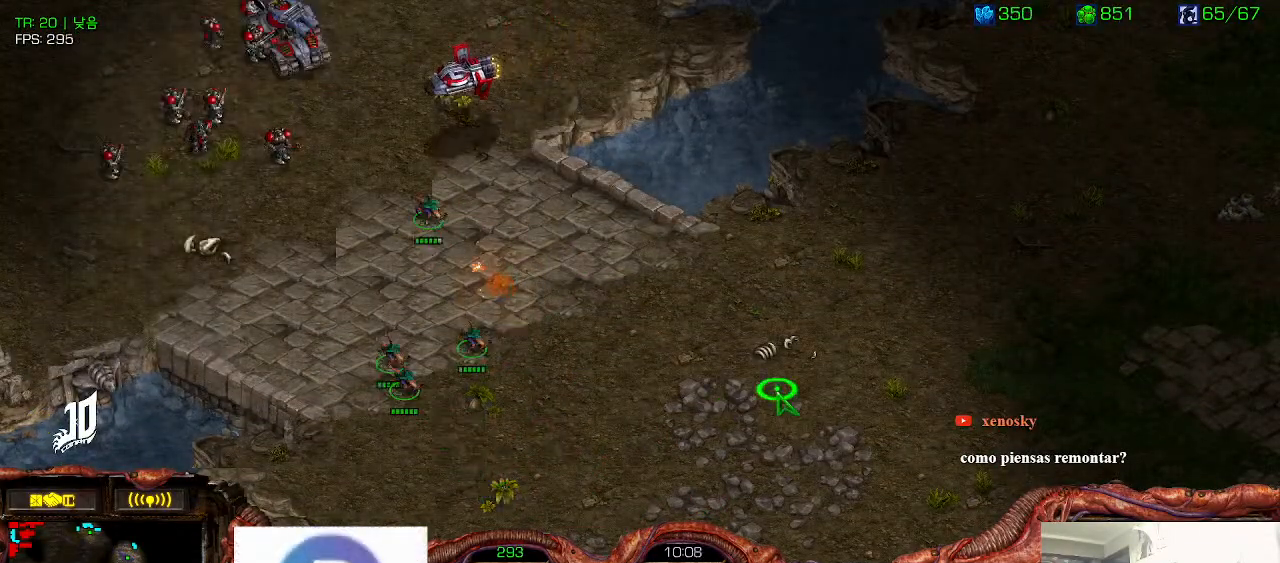
{"keys": ["1", "ctrl"], "events": [[166, "ctrl", "down"], [466, "1", "down"]]}
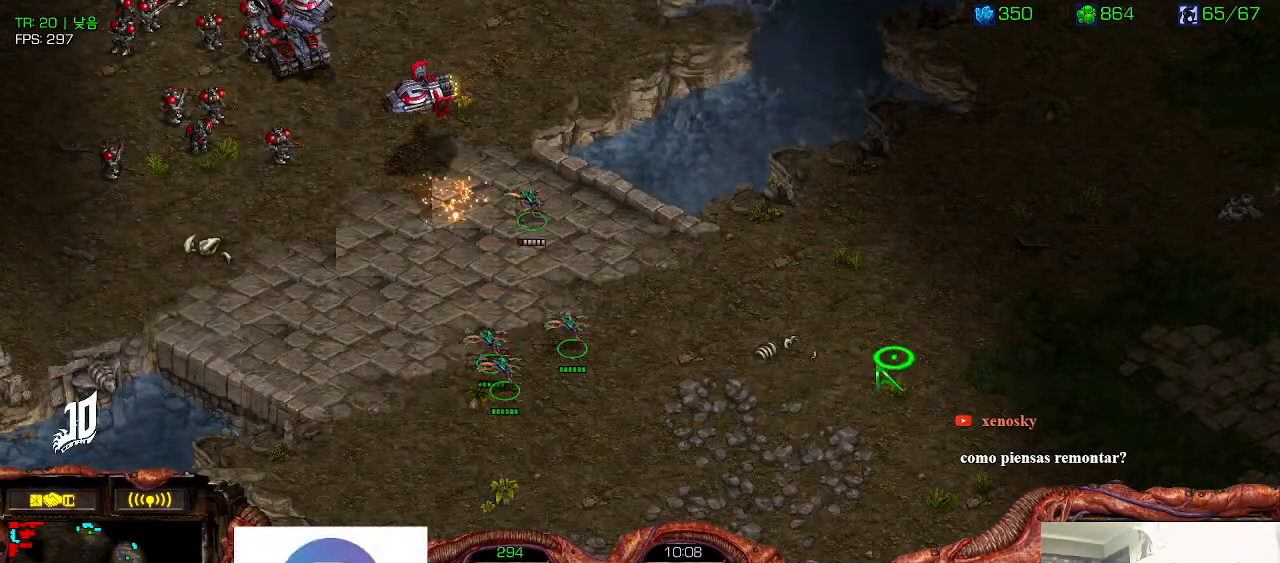
{"keys": [], "events": [[16, "ctrl", "up"], [50, "1", "up"], [366, "1", "down"], [450, "1", "up"]]}
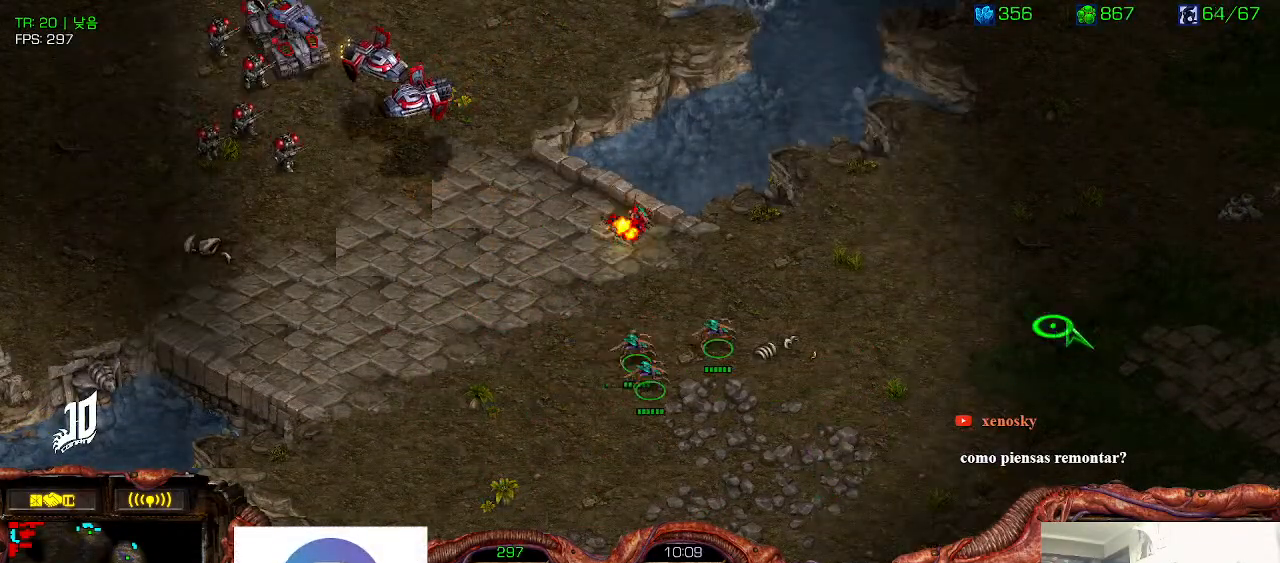
{"keys": ["1", "ctrl"], "events": [[66, "ctrl", "down"], [150, "1", "down"], [266, "1", "up"], [433, "1", "down"]]}
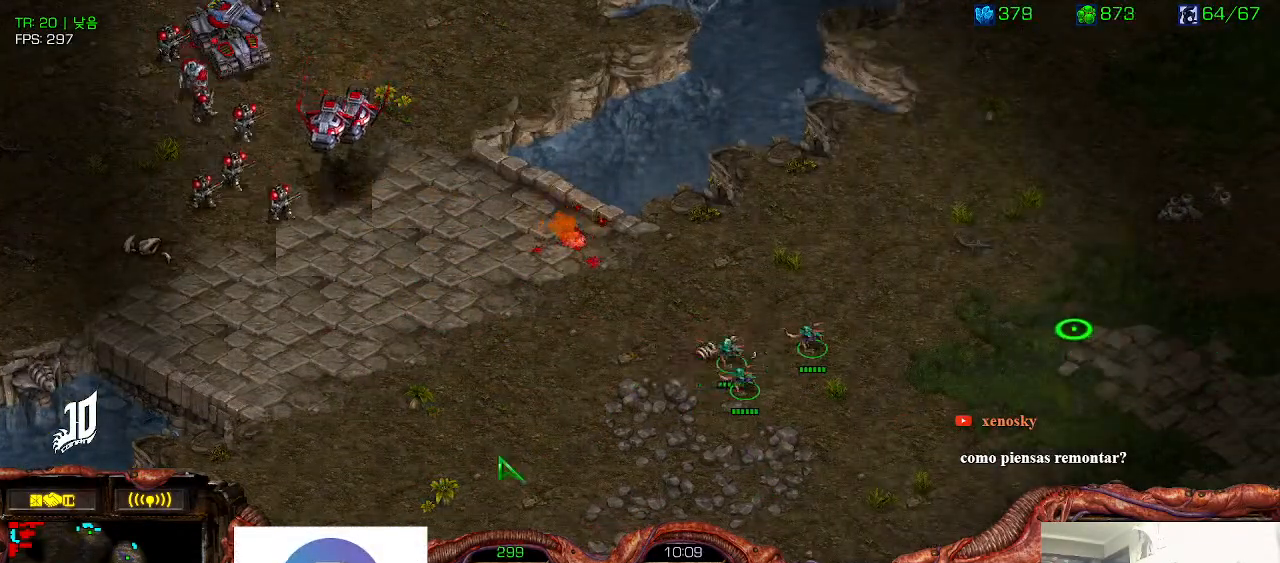
{"keys": [], "events": [[16, "ctrl", "up"], [83, "1", "up"]]}
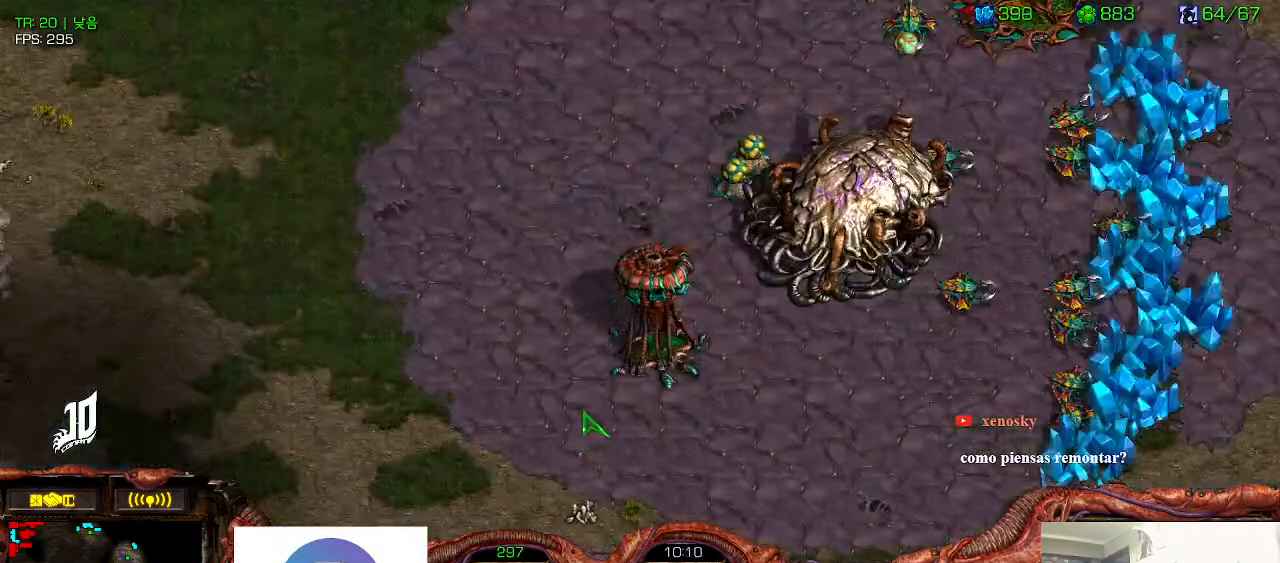
{"keys": [], "events": [[300, "6", "down"], [366, "6", "up"]]}
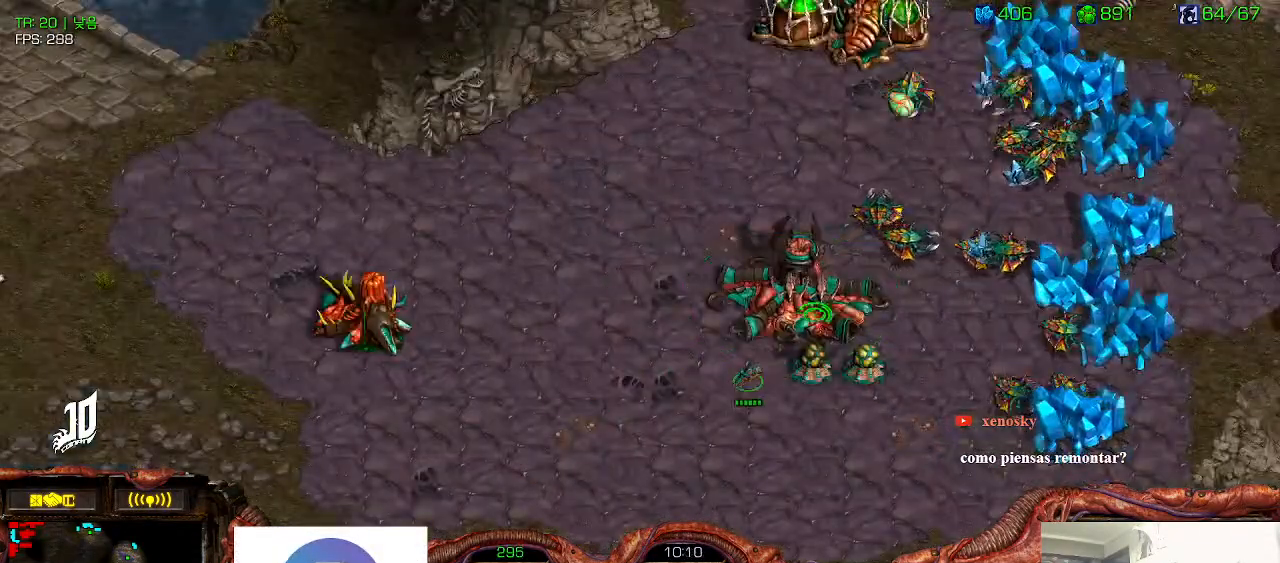
{"keys": [], "events": []}
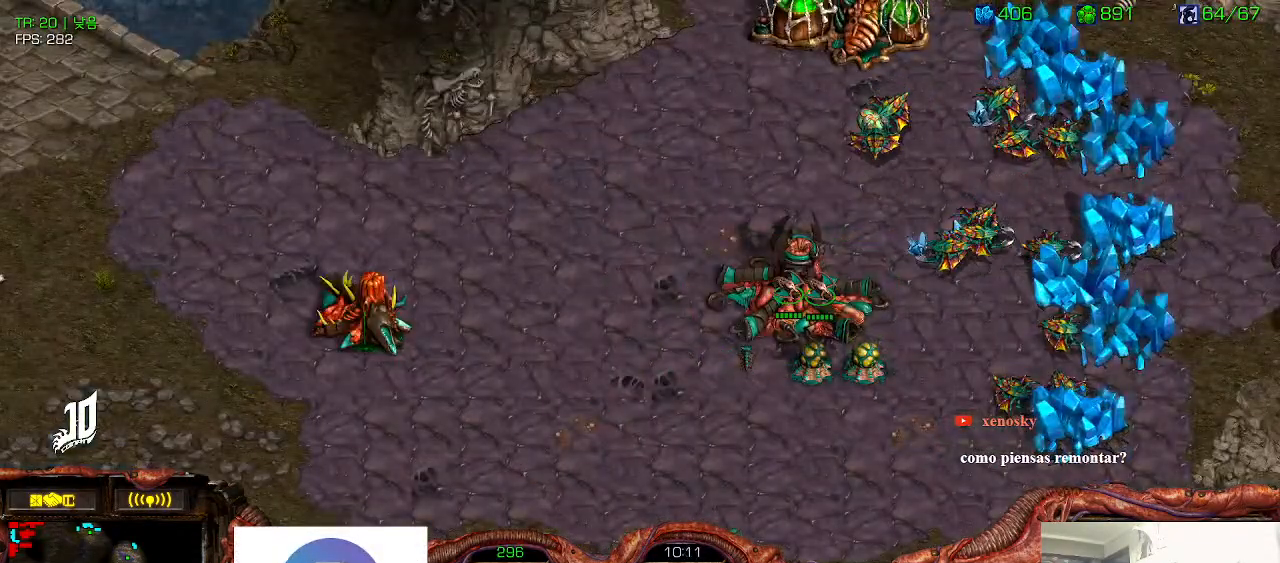
{"keys": [], "events": []}
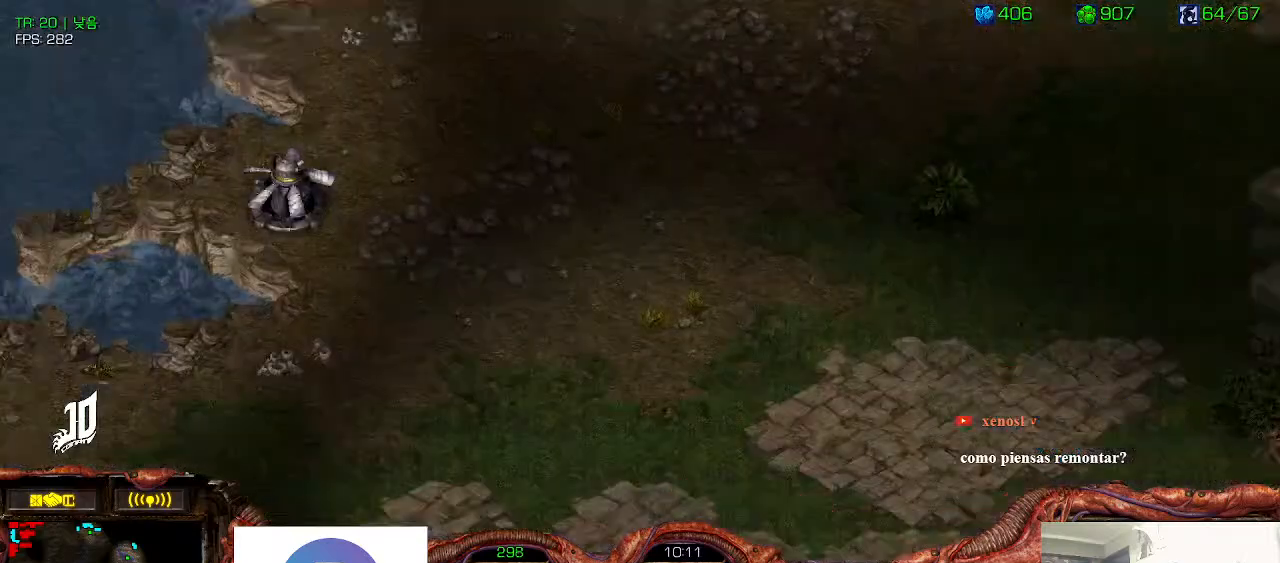
{"keys": [], "events": []}
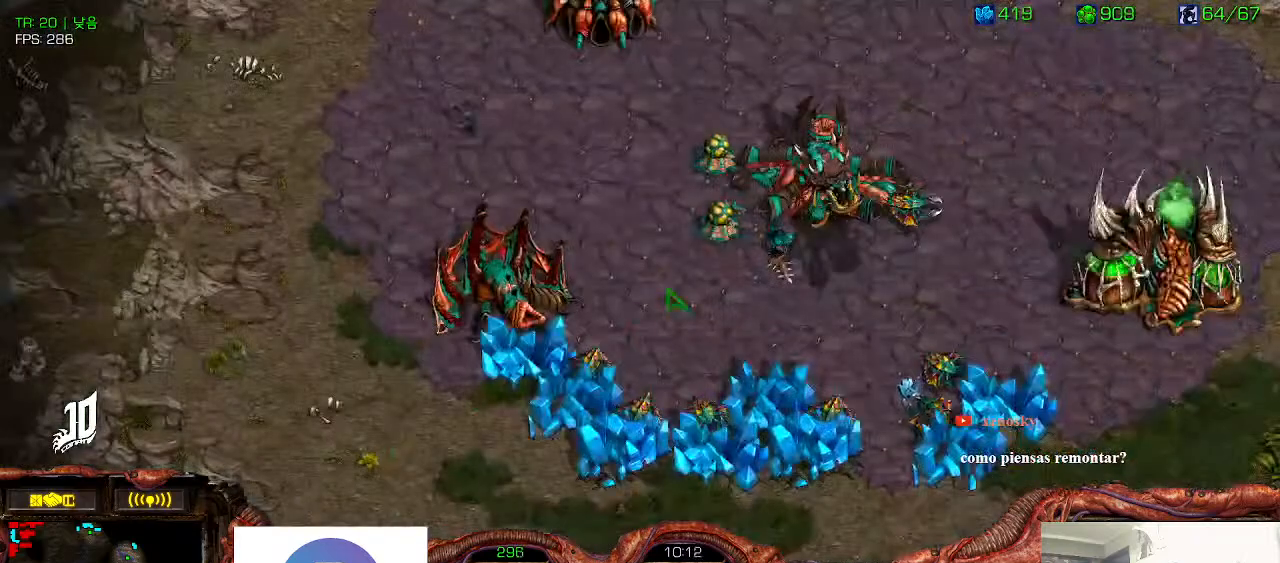
{"keys": [], "events": []}
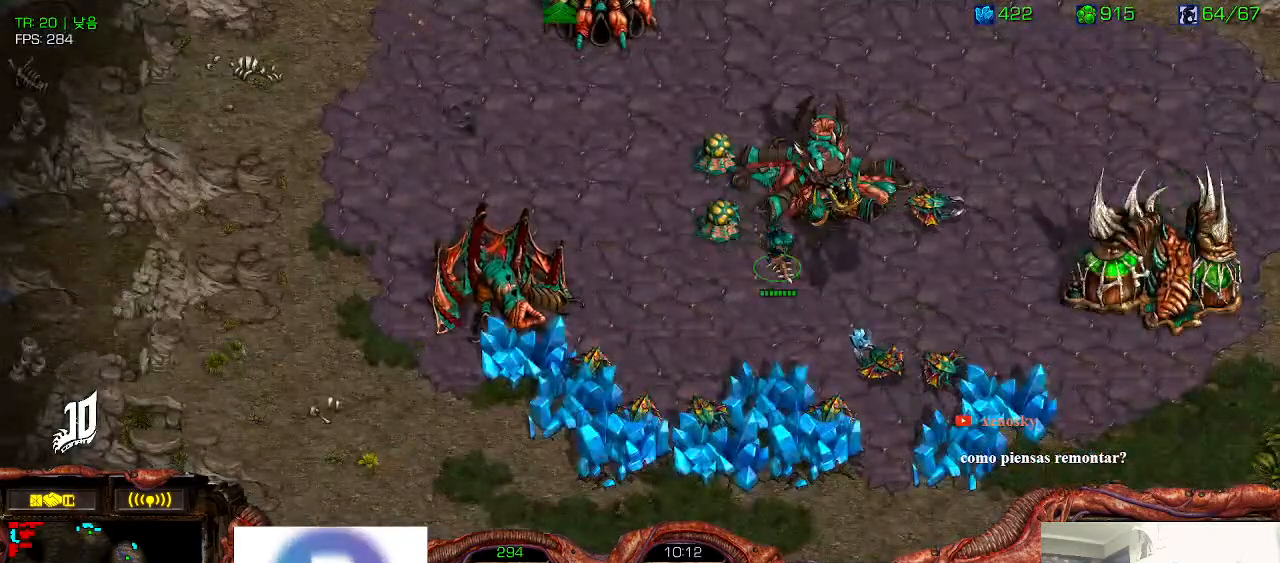
{"keys": []}
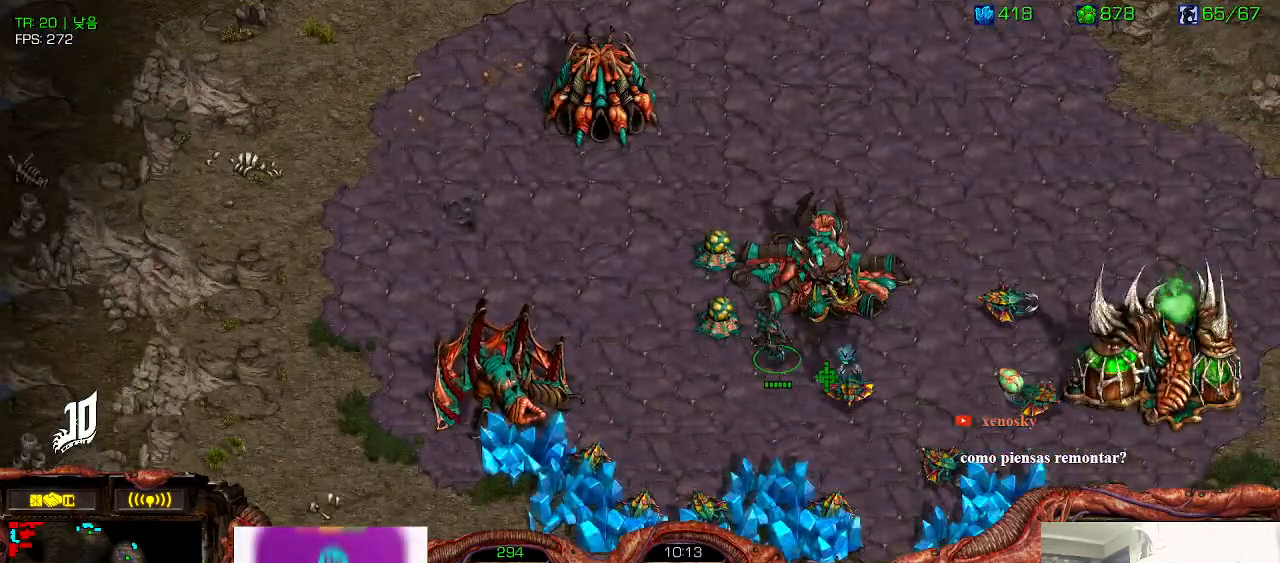
{"keys": []}
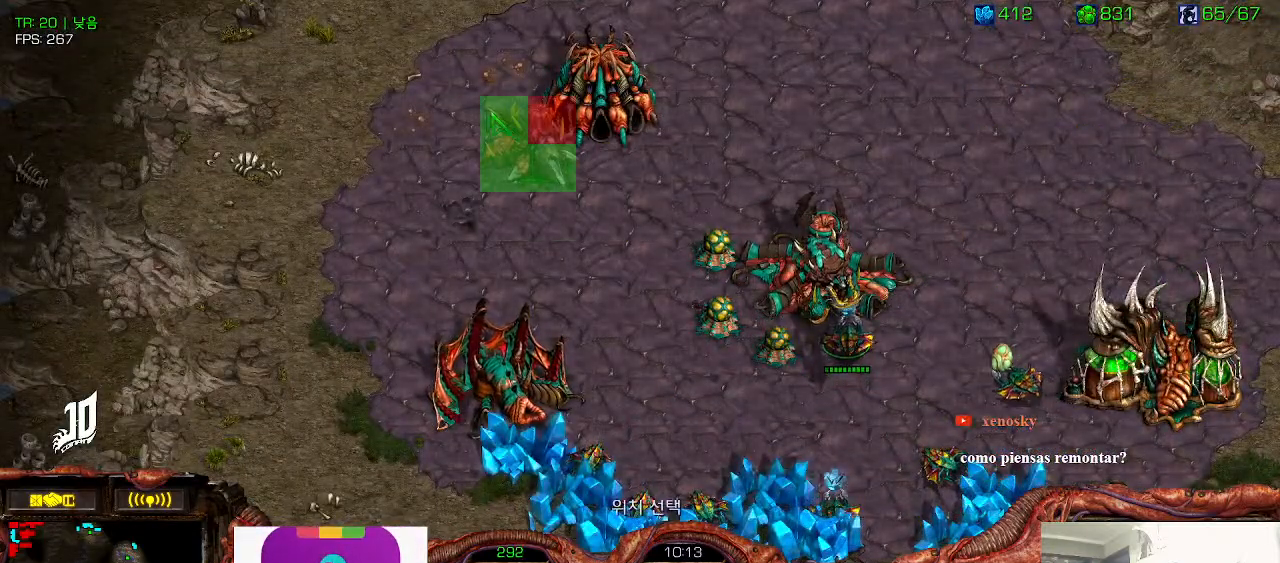
{"keys": [], "events": []}
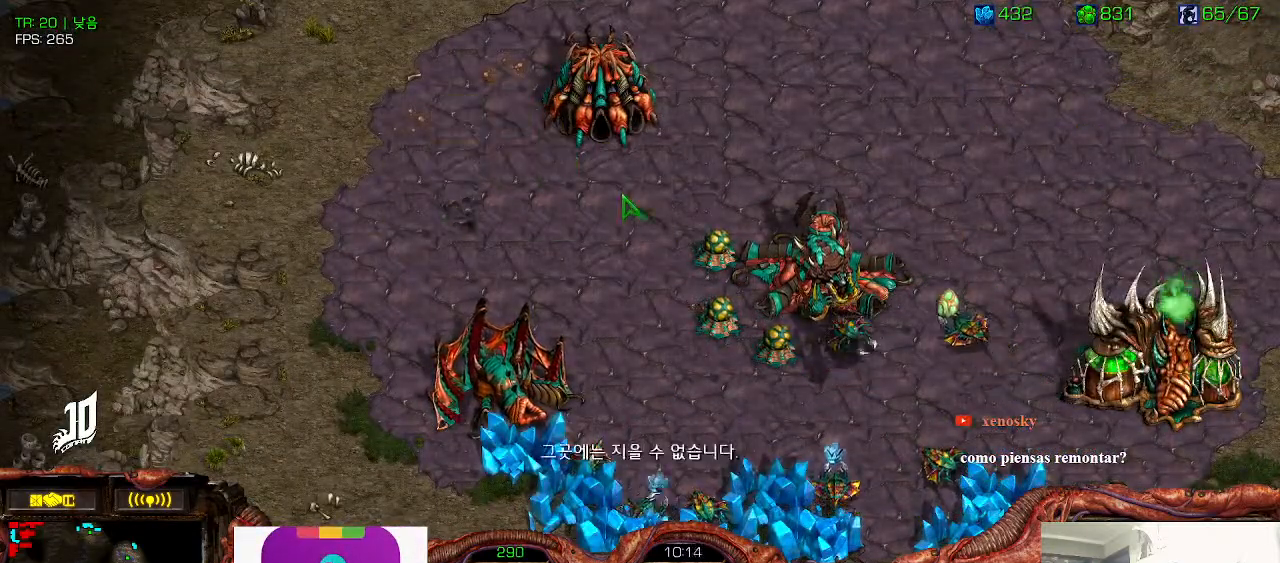
{"keys": [], "events": []}